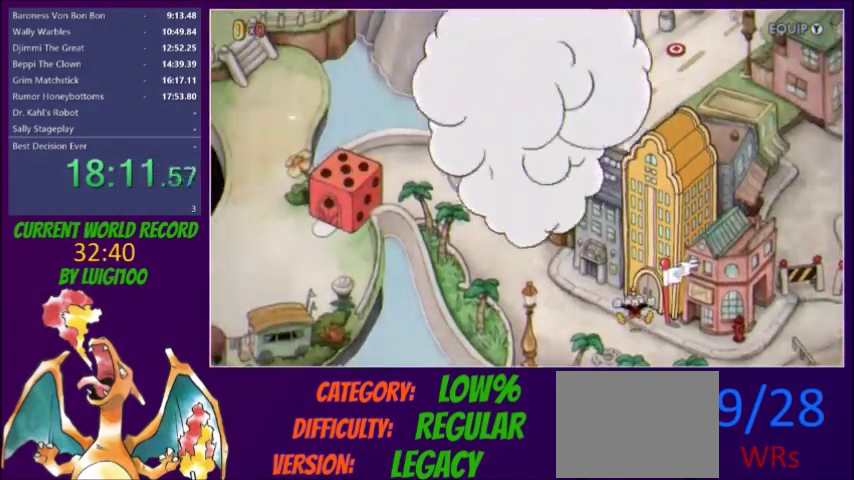
Gameplay with a controller (Xbox layout); each line is a JSON object with the inputs held at the frame after it. "events" lists button and stick changes between this image and that frame as [ms after this image, input, new state], when the widget could be followed in between. Not read: L3 R3 left_stick right_stick.
{"buttons": ["DPAD_LEFT"], "events": [[500, "DPAD_LEFT", "down"]]}
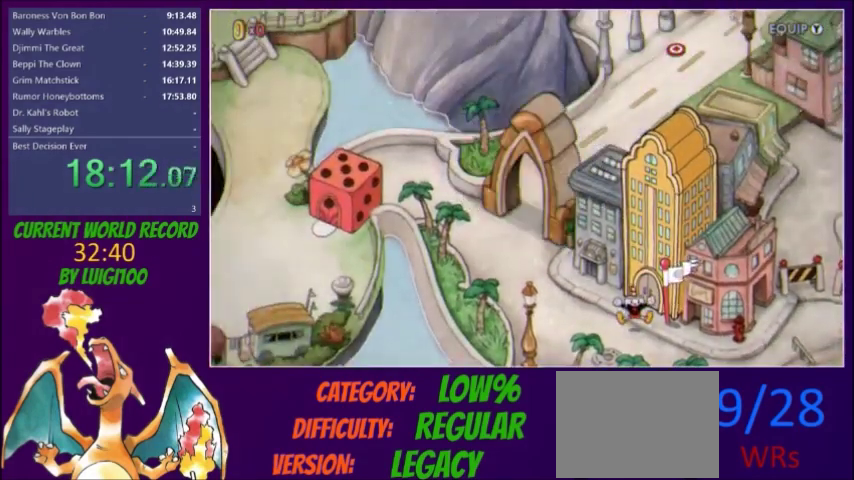
{"buttons": ["DPAD_UP", "DPAD_LEFT"], "events": [[33, "DPAD_UP", "down"]]}
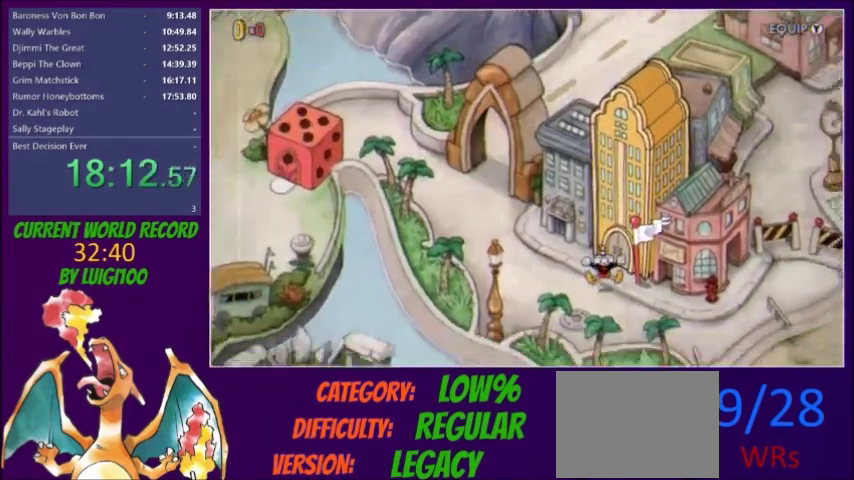
{"buttons": ["DPAD_UP", "DPAD_LEFT"], "events": []}
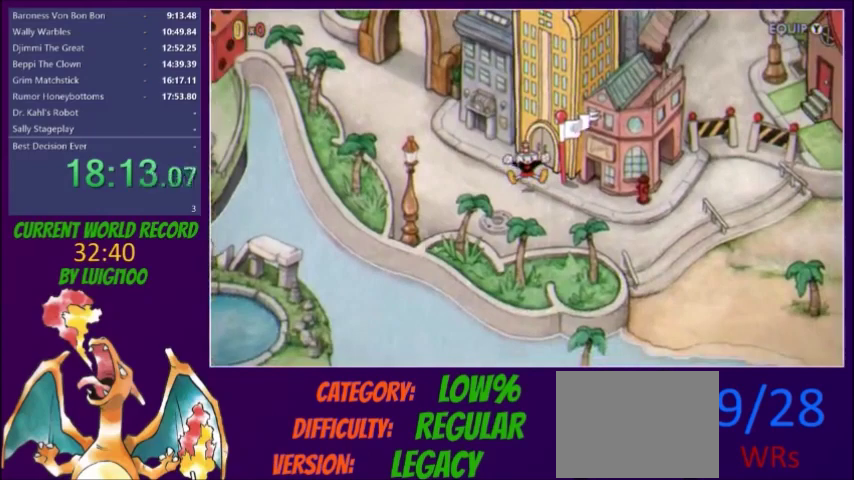
{"buttons": ["DPAD_UP", "DPAD_LEFT"], "events": []}
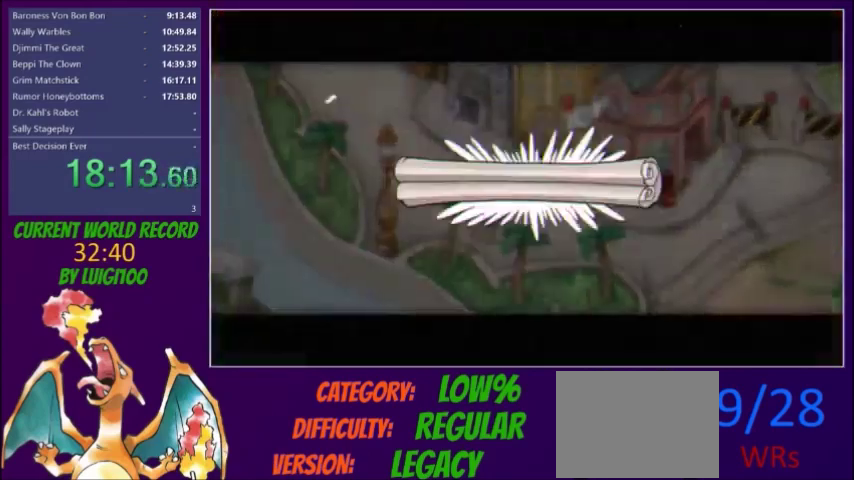
{"buttons": ["A", "B", "DPAD_UP", "DPAD_LEFT"], "events": [[233, "A", "down"], [233, "B", "down"], [300, "A", "up"], [400, "B", "up"], [467, "A", "down"], [467, "B", "down"]]}
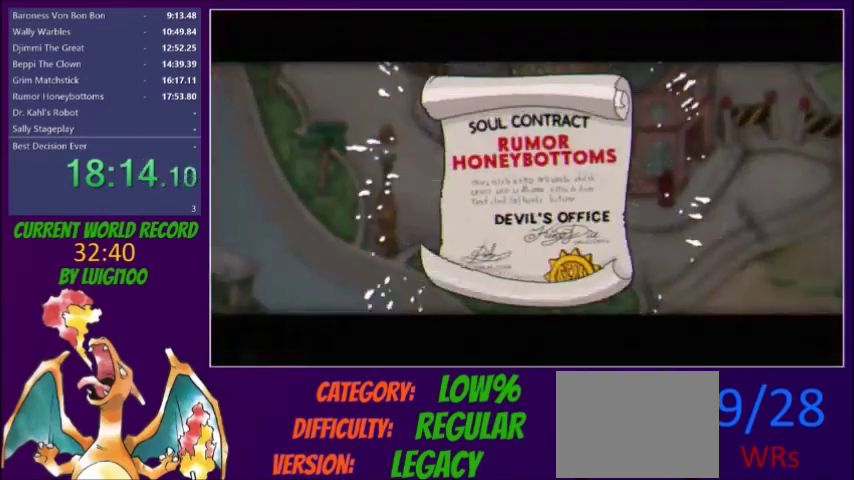
{"buttons": ["DPAD_UP", "DPAD_LEFT"], "events": [[33, "A", "up"], [33, "B", "up"], [200, "A", "down"], [200, "B", "down"], [267, "A", "up"], [267, "B", "up"], [434, "B", "down"], [501, "B", "up"]]}